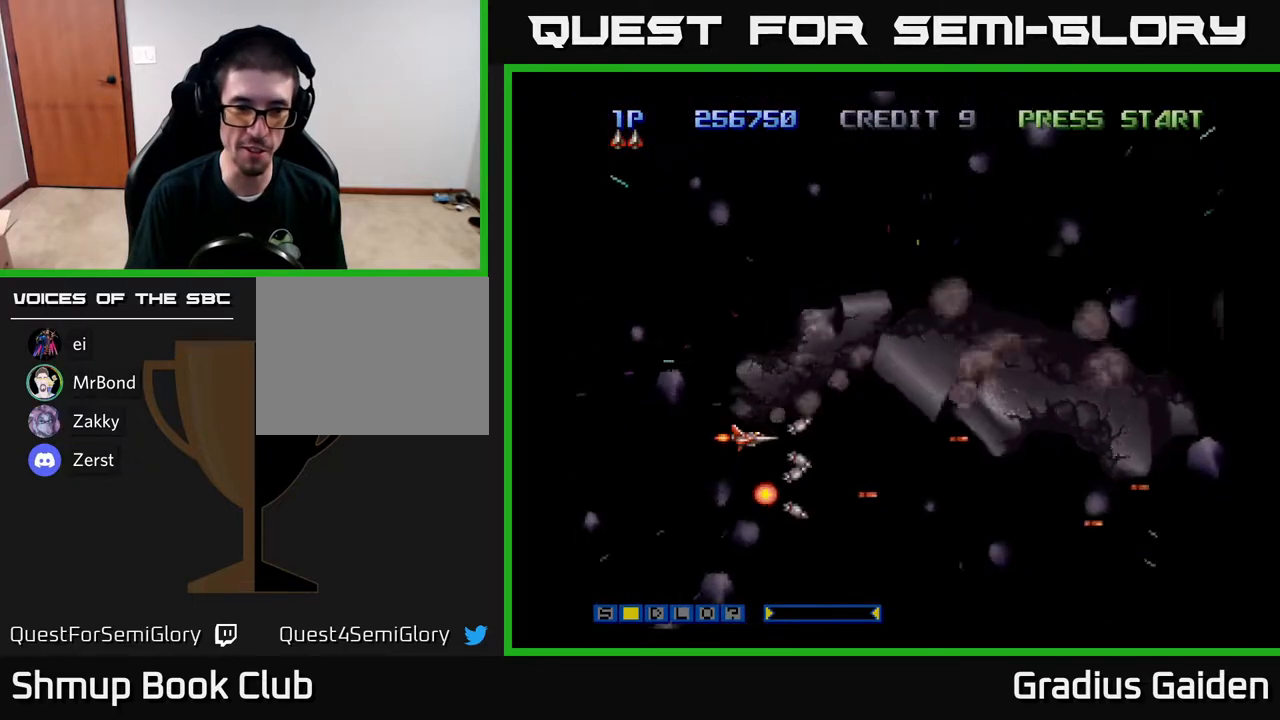
Gameplay with a controller (Xbox layout); each line is a JSON object with the inputs held at the frame after it. "events" lists button and stick changes between this image and that frame as [ms after this image, input, new state], when the widget could be followed in between. Not read: left_stick right_stick.
{"buttons": ["R2"], "events": []}
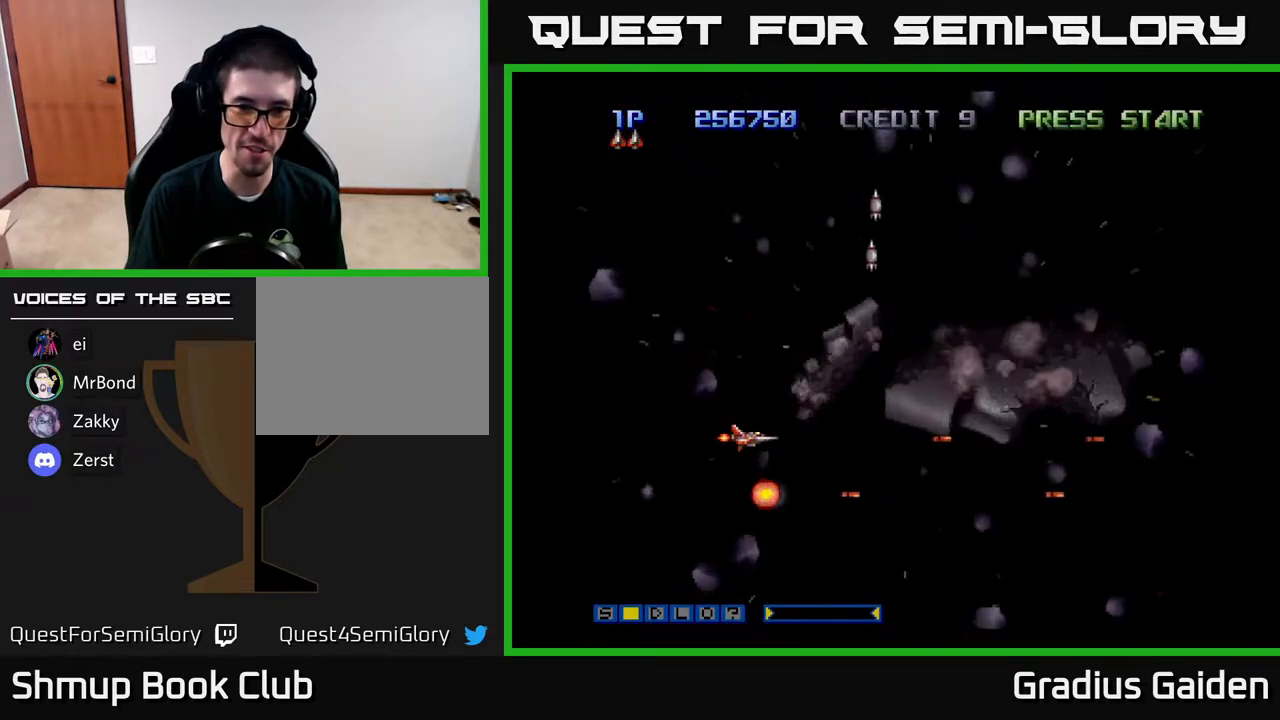
{"buttons": ["R2"], "events": [[117, "DPAD_UP", "down"], [217, "DPAD_RIGHT", "down"], [217, "DPAD_UP", "up"], [367, "DPAD_RIGHT", "up"]]}
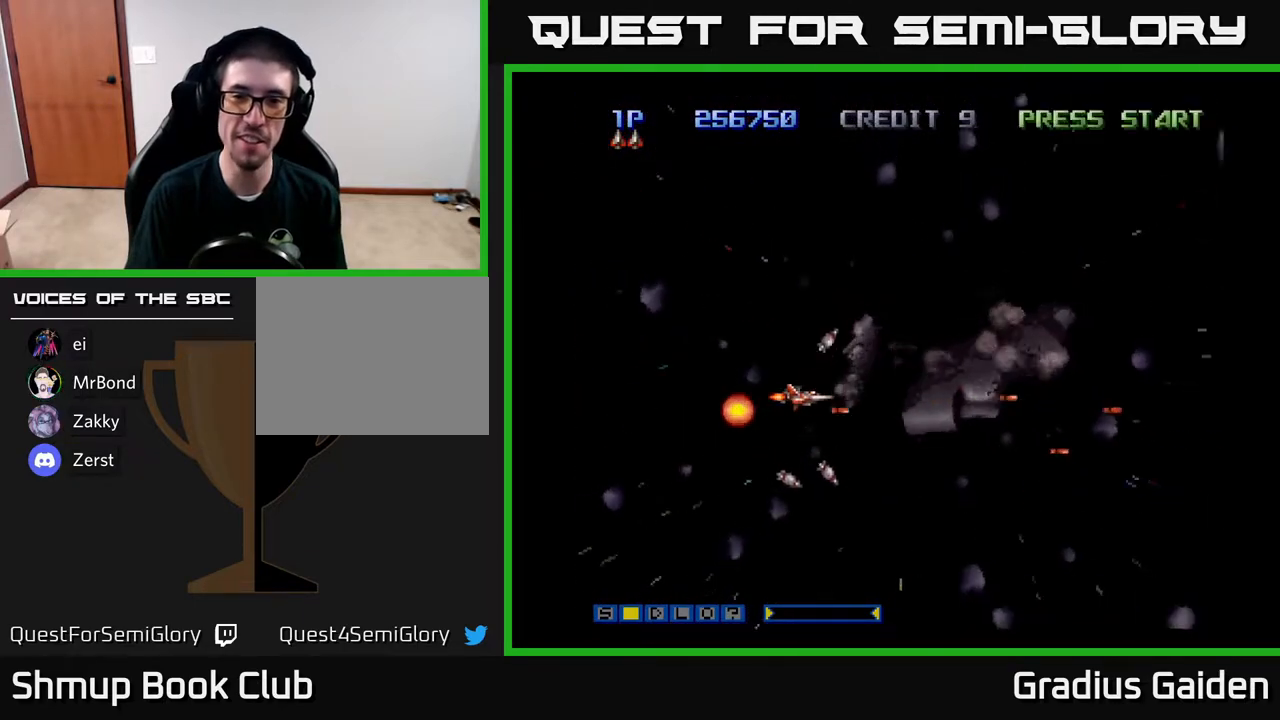
{"buttons": [], "events": [[67, "R2", "up"]]}
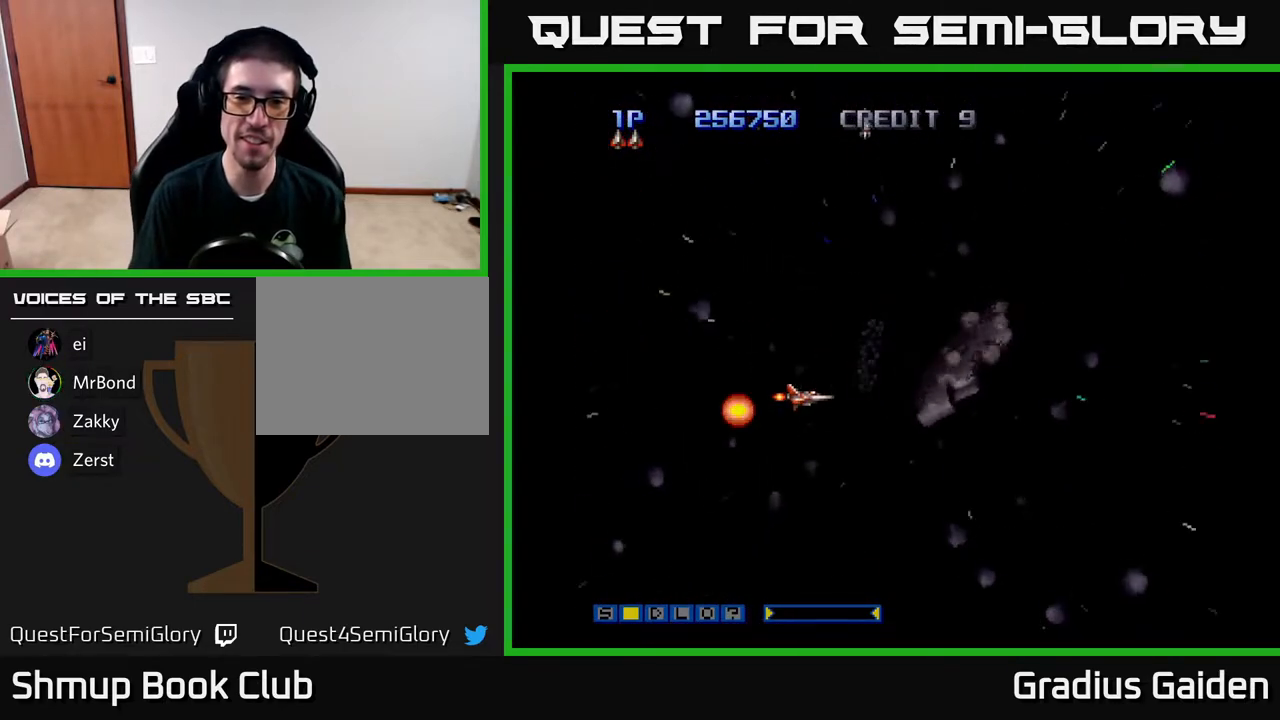
{"buttons": [], "events": []}
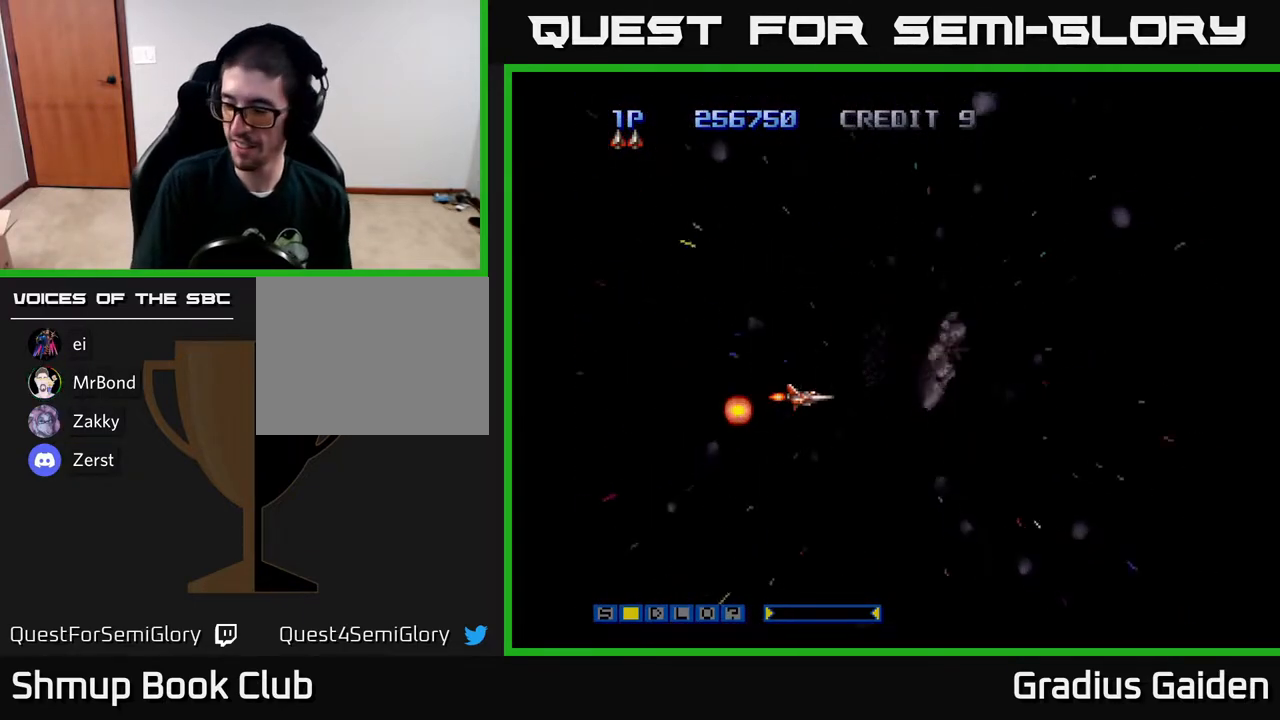
{"buttons": [], "events": []}
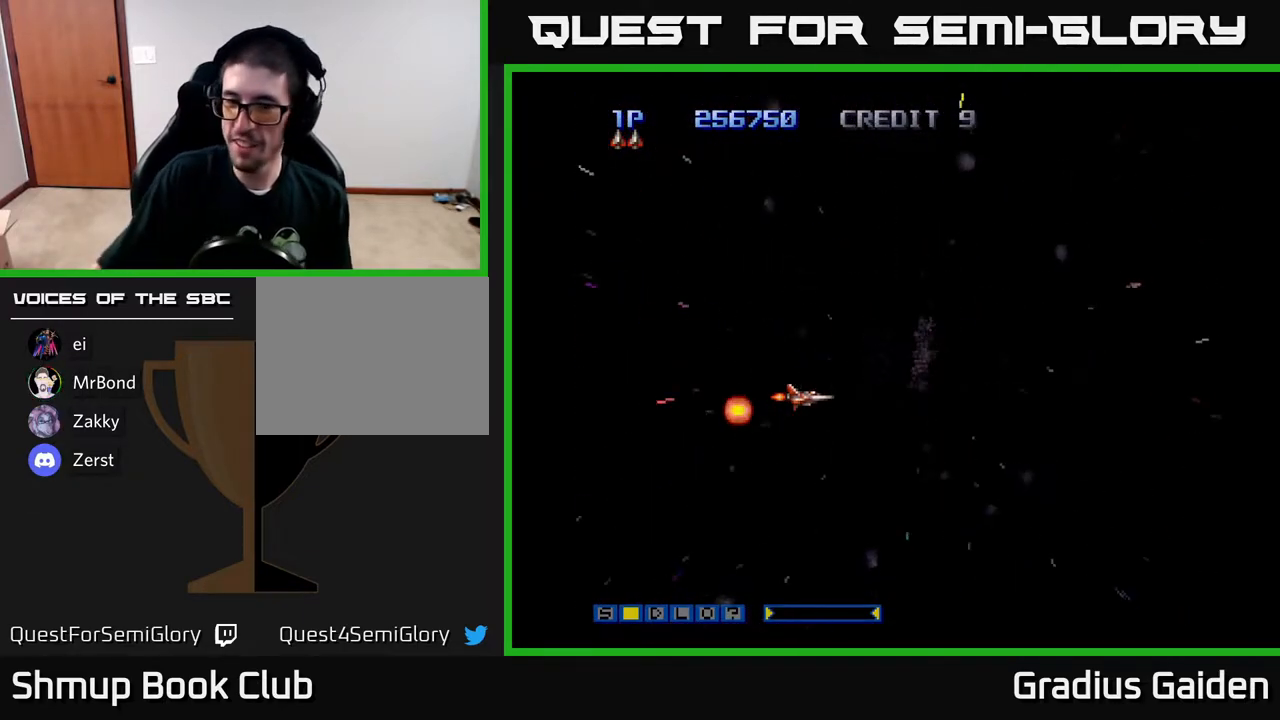
{"buttons": [], "events": []}
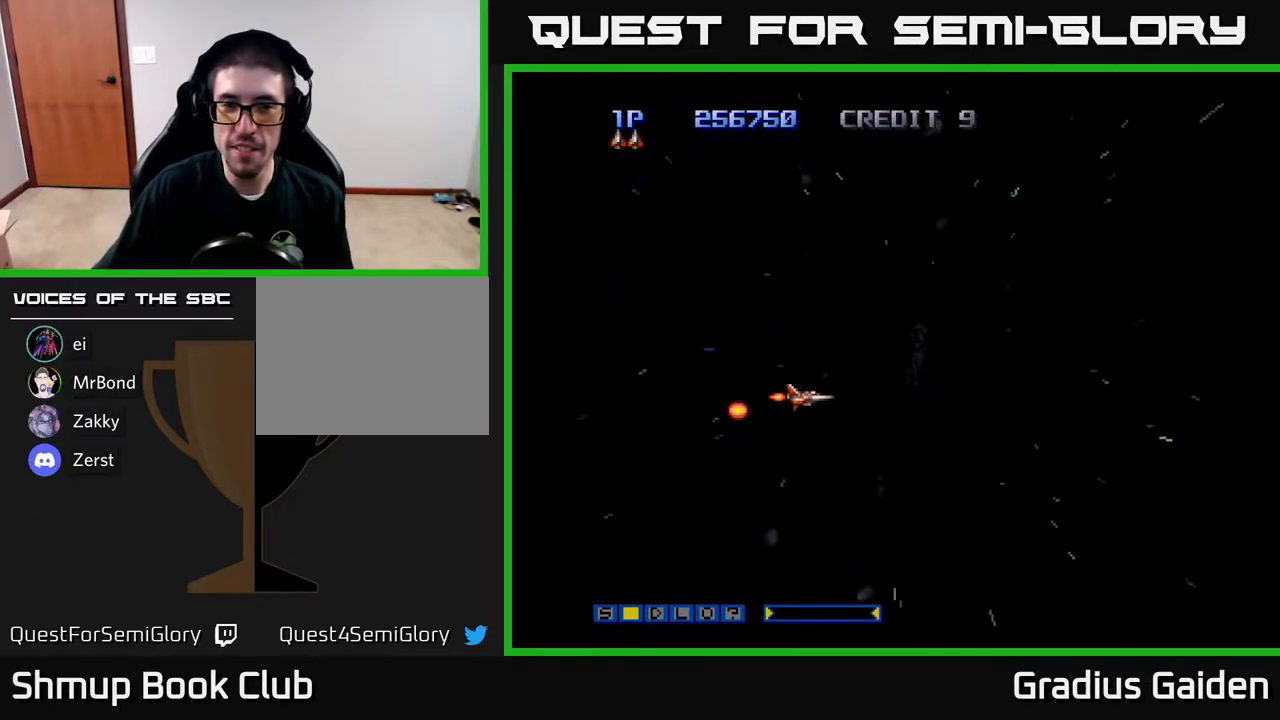
{"buttons": [], "events": []}
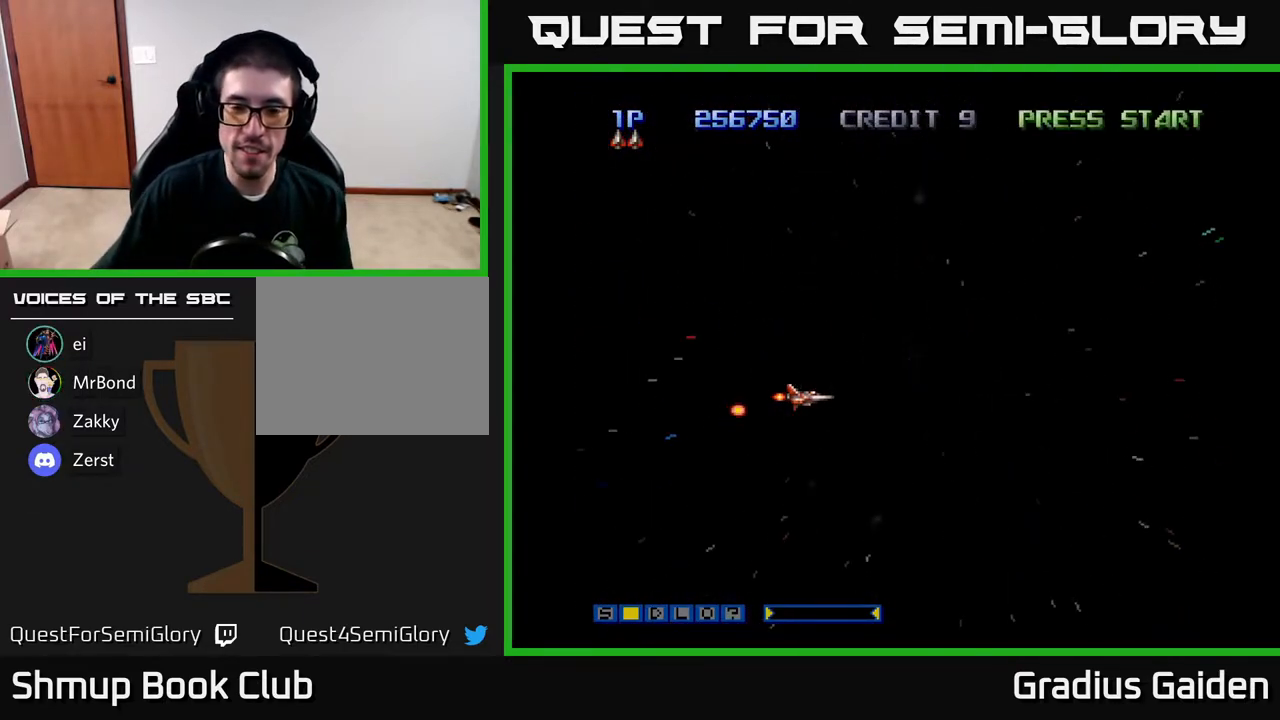
{"buttons": [], "events": [[217, "START", "down"], [317, "START", "up"]]}
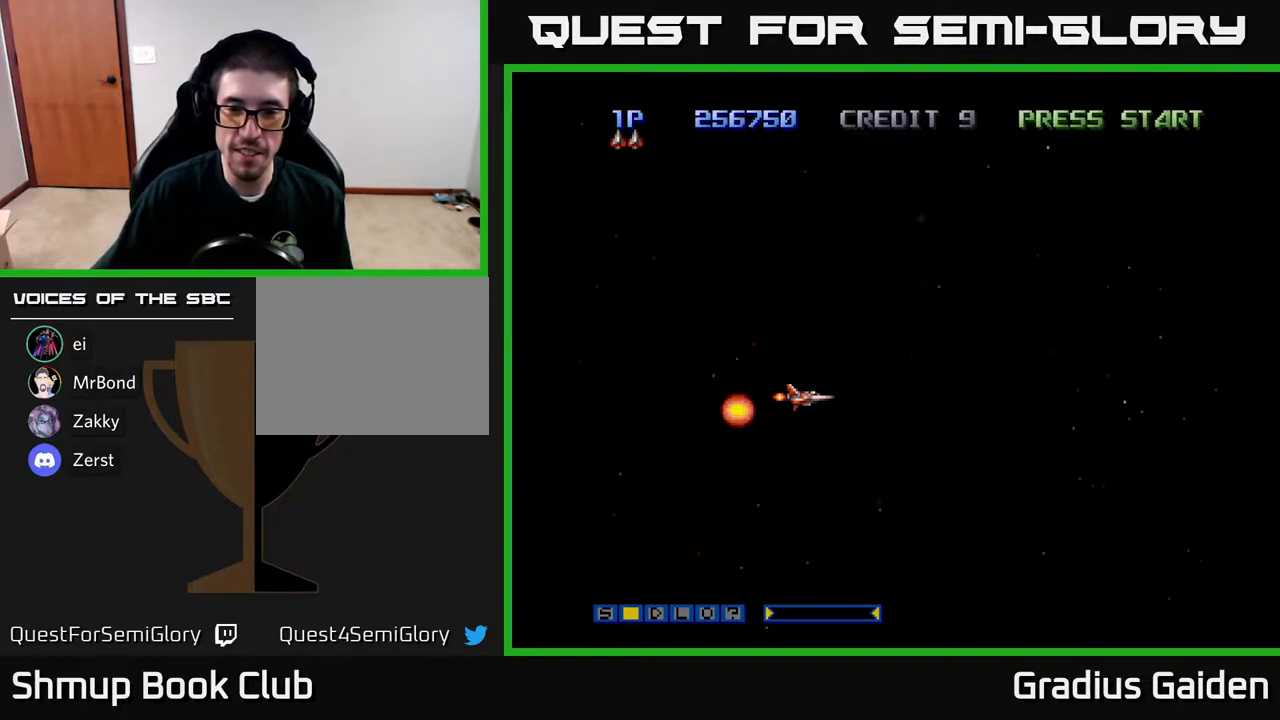
{"buttons": [], "events": []}
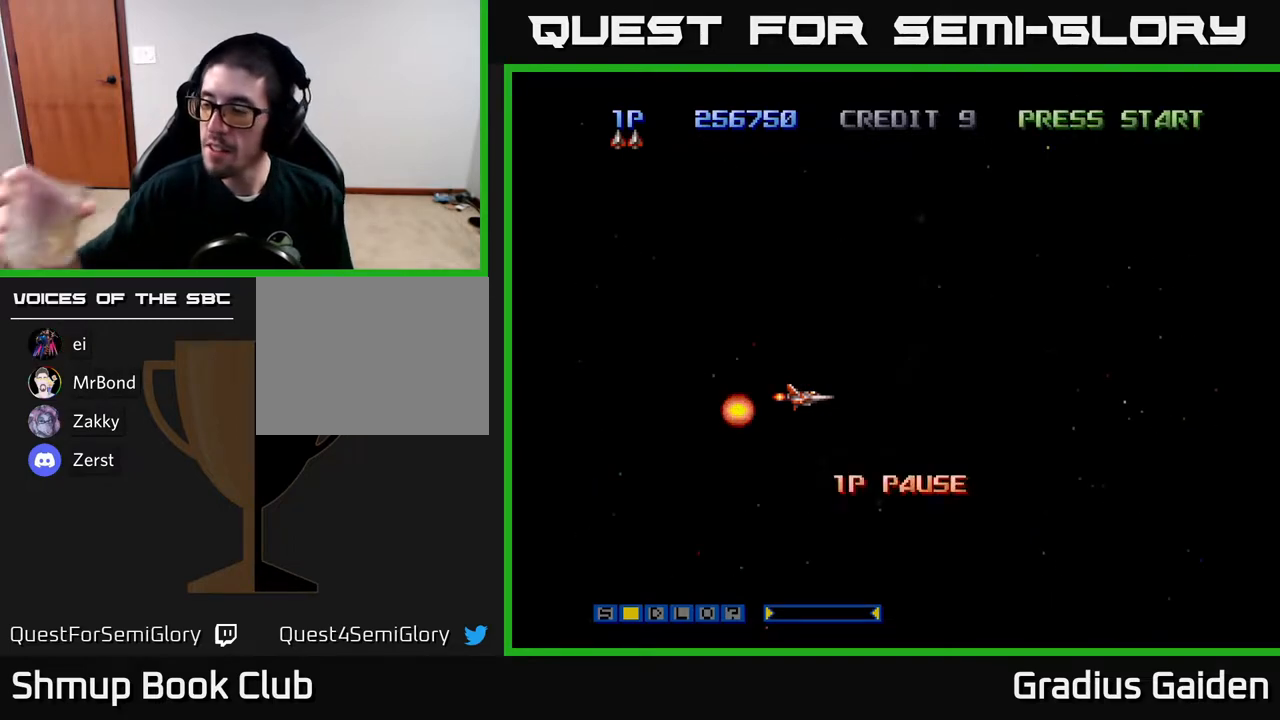
{"buttons": [], "events": []}
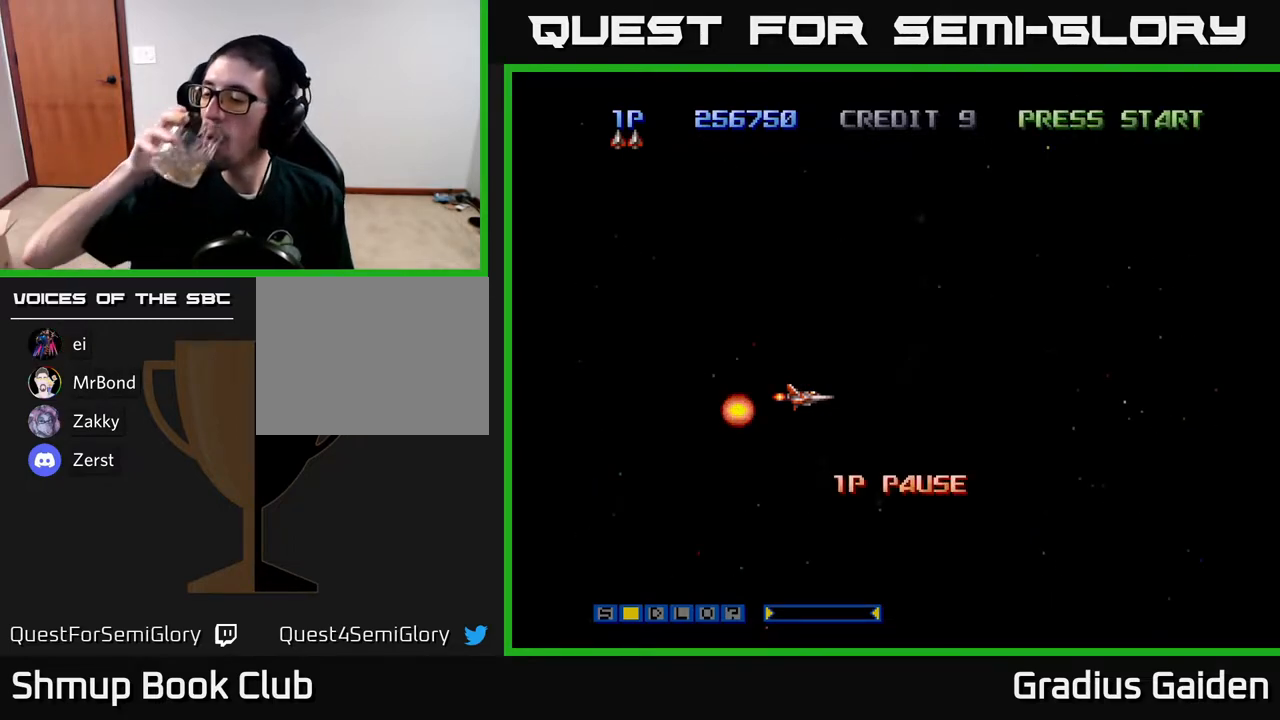
{"buttons": [], "events": []}
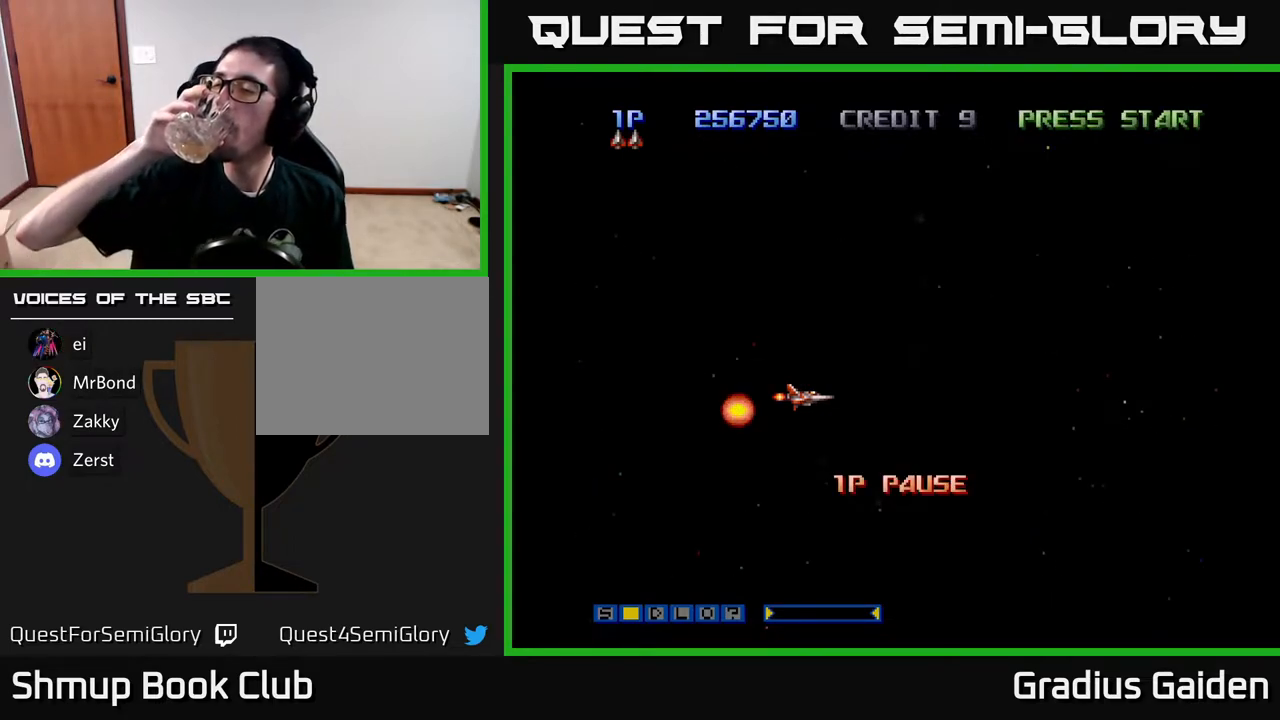
{"buttons": [], "events": []}
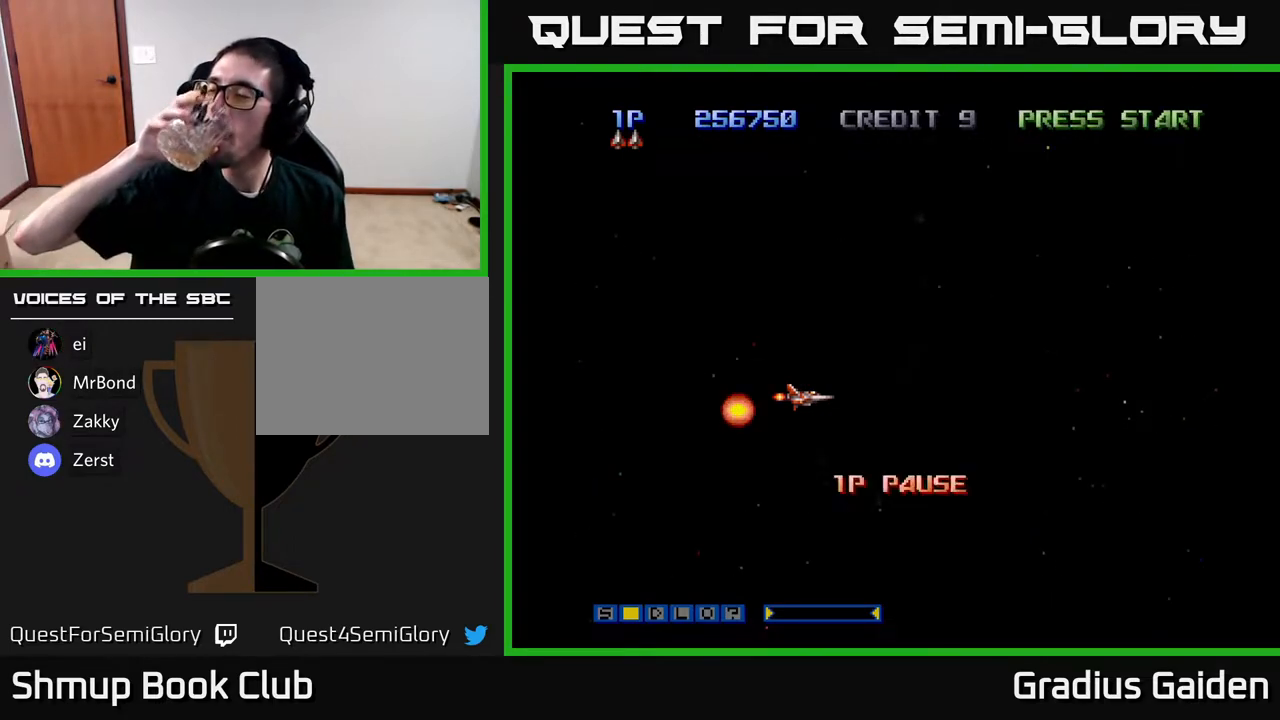
{"buttons": [], "events": []}
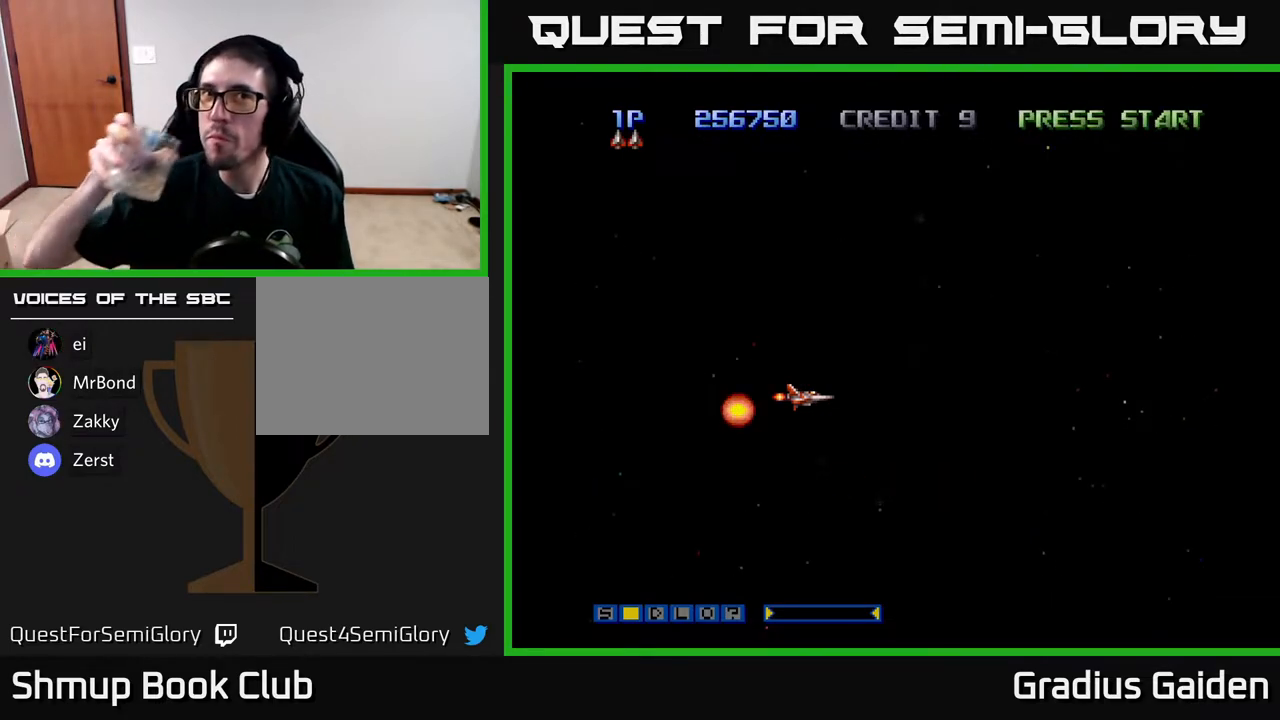
{"buttons": [], "events": []}
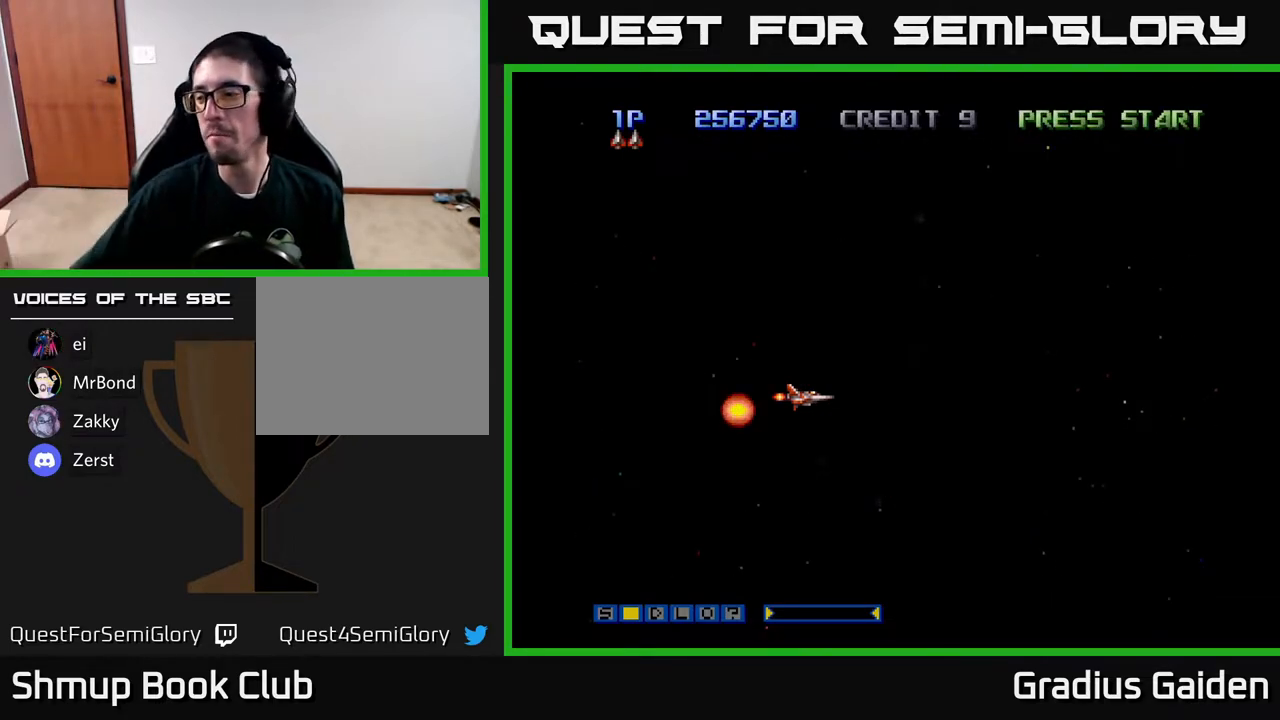
{"buttons": [], "events": [[17, "START", "down"], [133, "START", "up"]]}
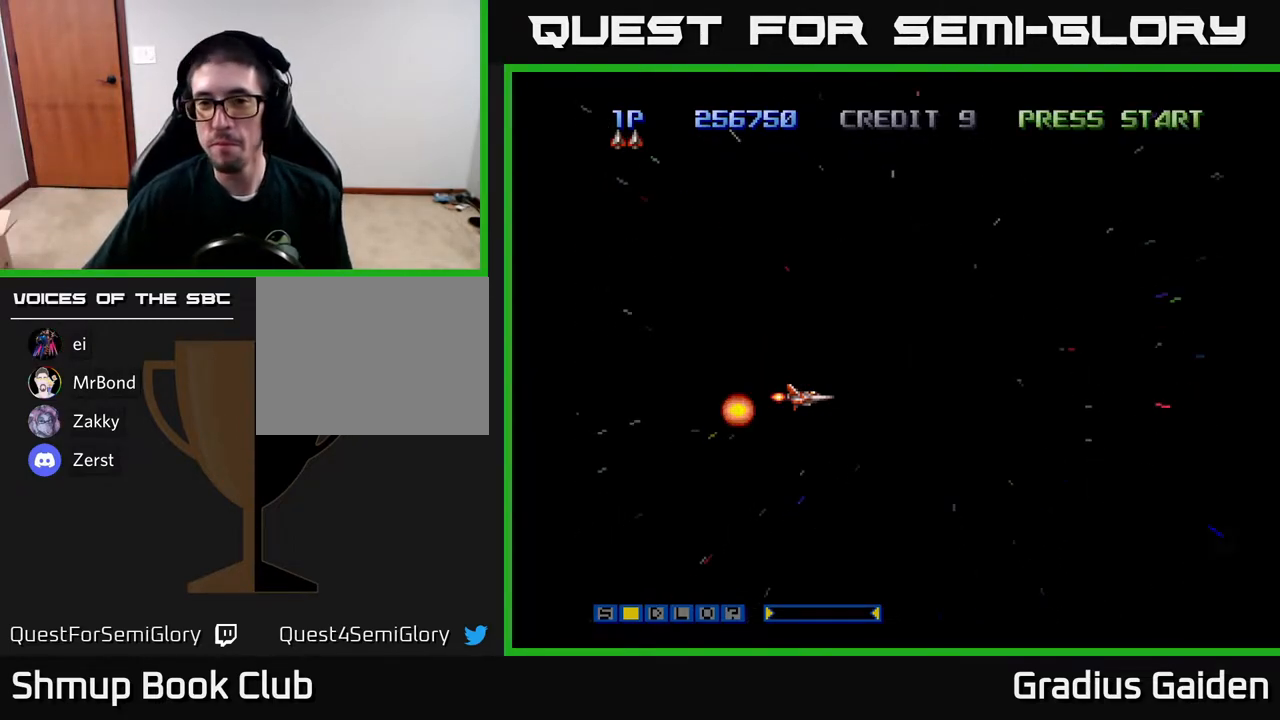
{"buttons": [], "events": []}
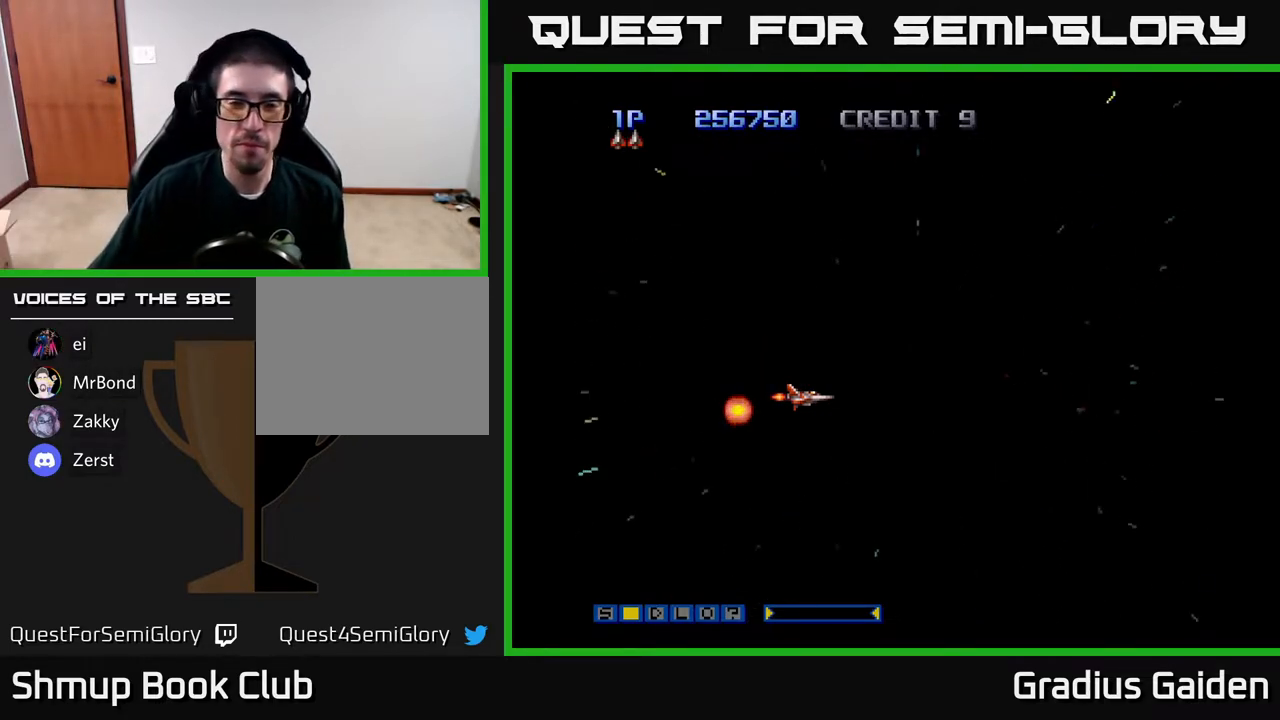
{"buttons": ["DPAD_UP"], "events": [[383, "DPAD_UP", "down"]]}
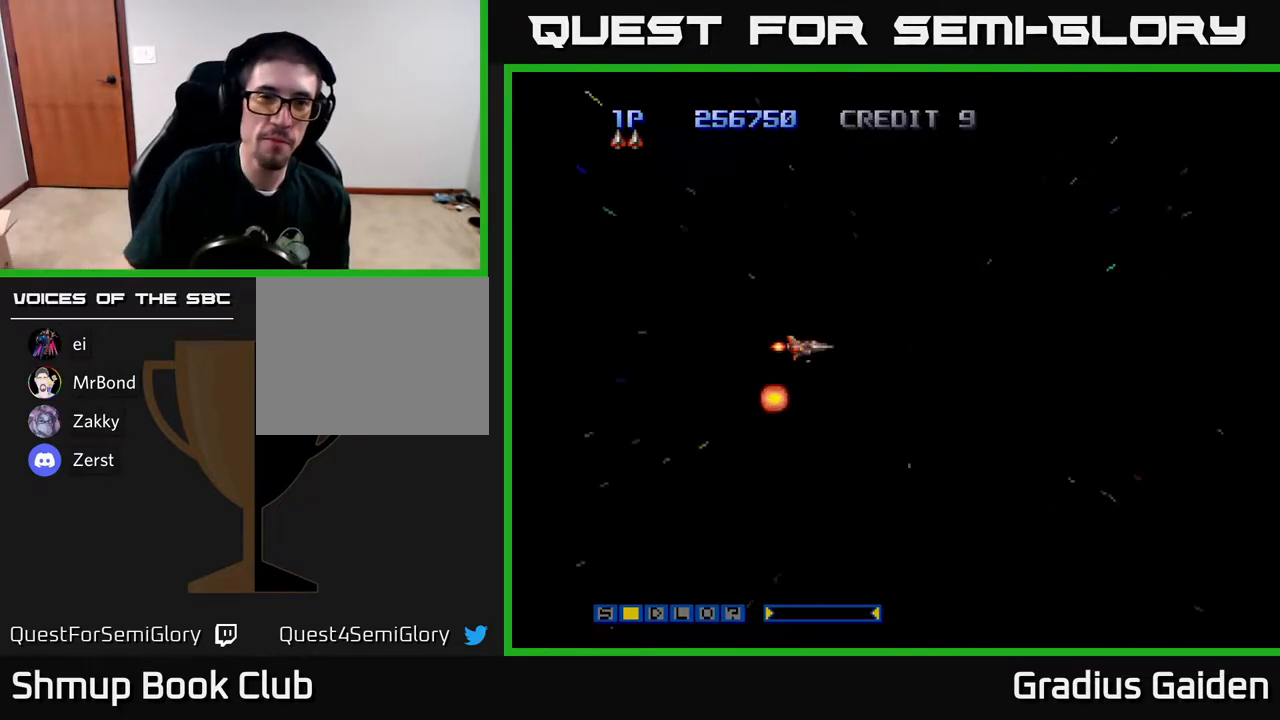
{"buttons": ["DPAD_UP"], "events": [[83, "DPAD_UP", "up"], [400, "DPAD_UP", "down"]]}
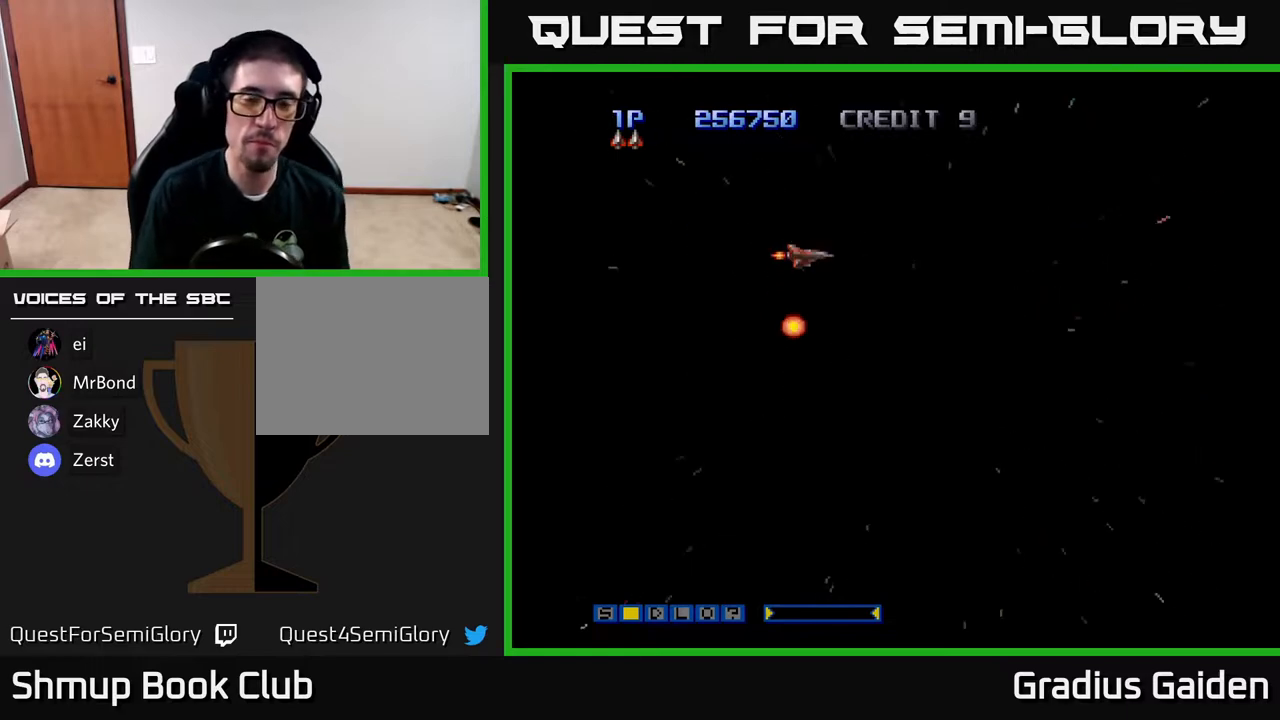
{"buttons": ["R2"], "events": [[33, "DPAD_UP", "up"], [117, "R2", "down"]]}
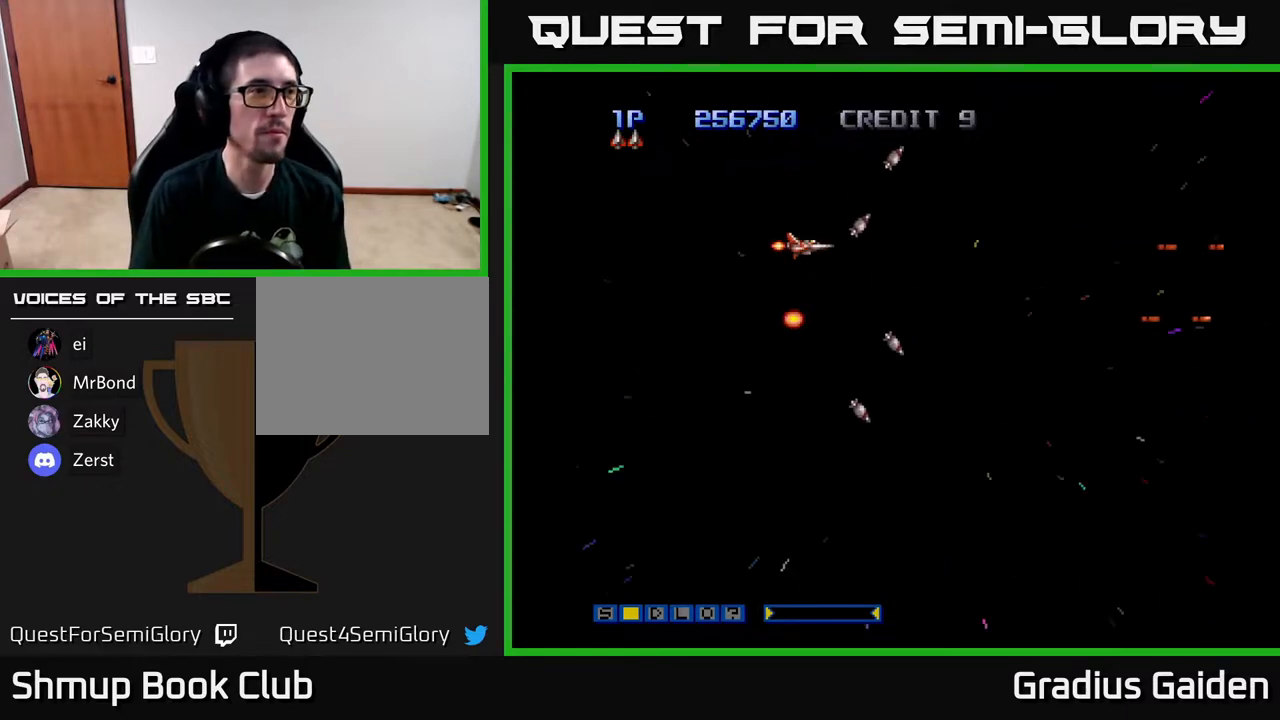
{"buttons": ["R2"], "events": []}
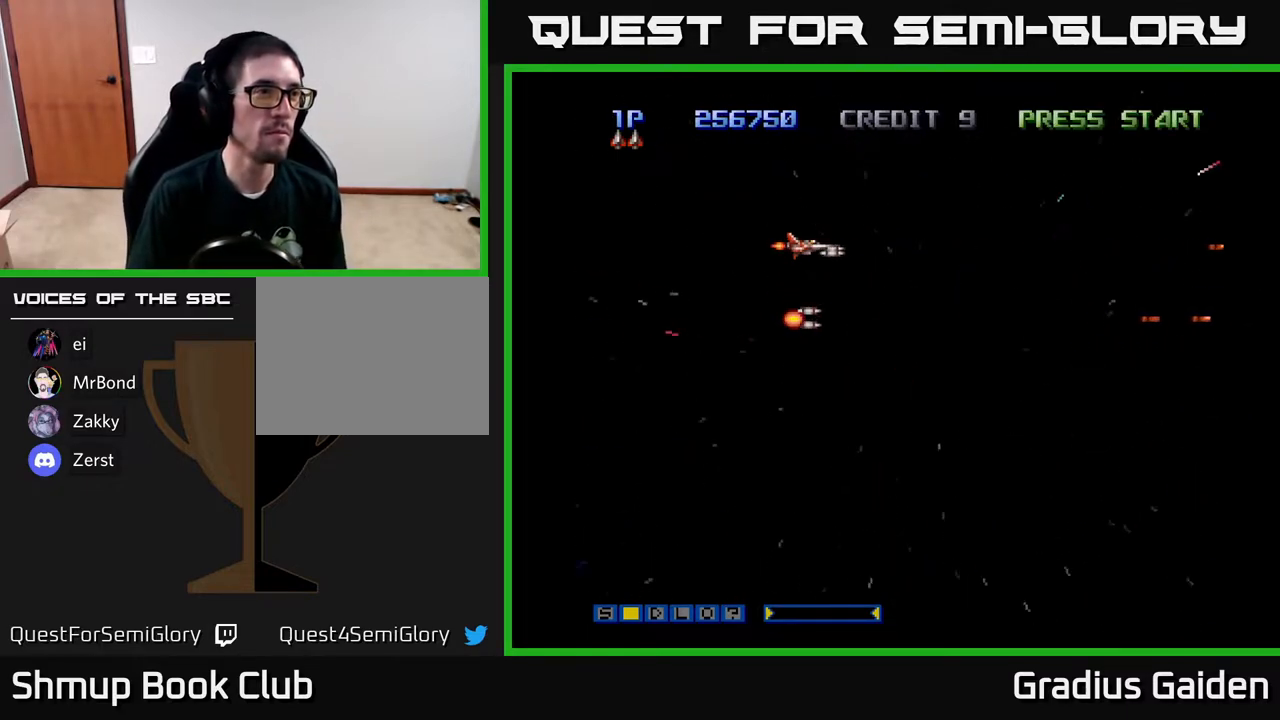
{"buttons": ["R2", "DPAD_DOWN", "DPAD_RIGHT"], "events": [[450, "DPAD_RIGHT", "down"], [483, "DPAD_DOWN", "down"]]}
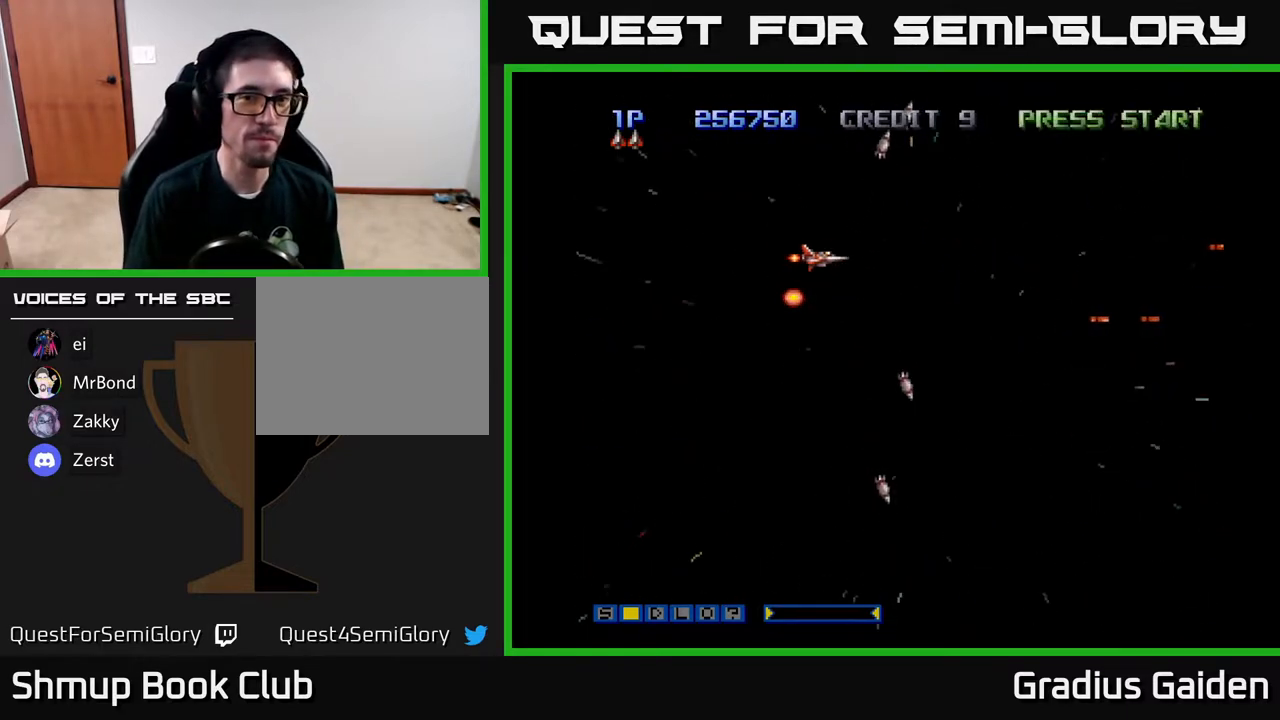
{"buttons": ["R2", "DPAD_DOWN"], "events": [[50, "DPAD_DOWN", "up"], [100, "DPAD_RIGHT", "up"], [467, "DPAD_DOWN", "down"]]}
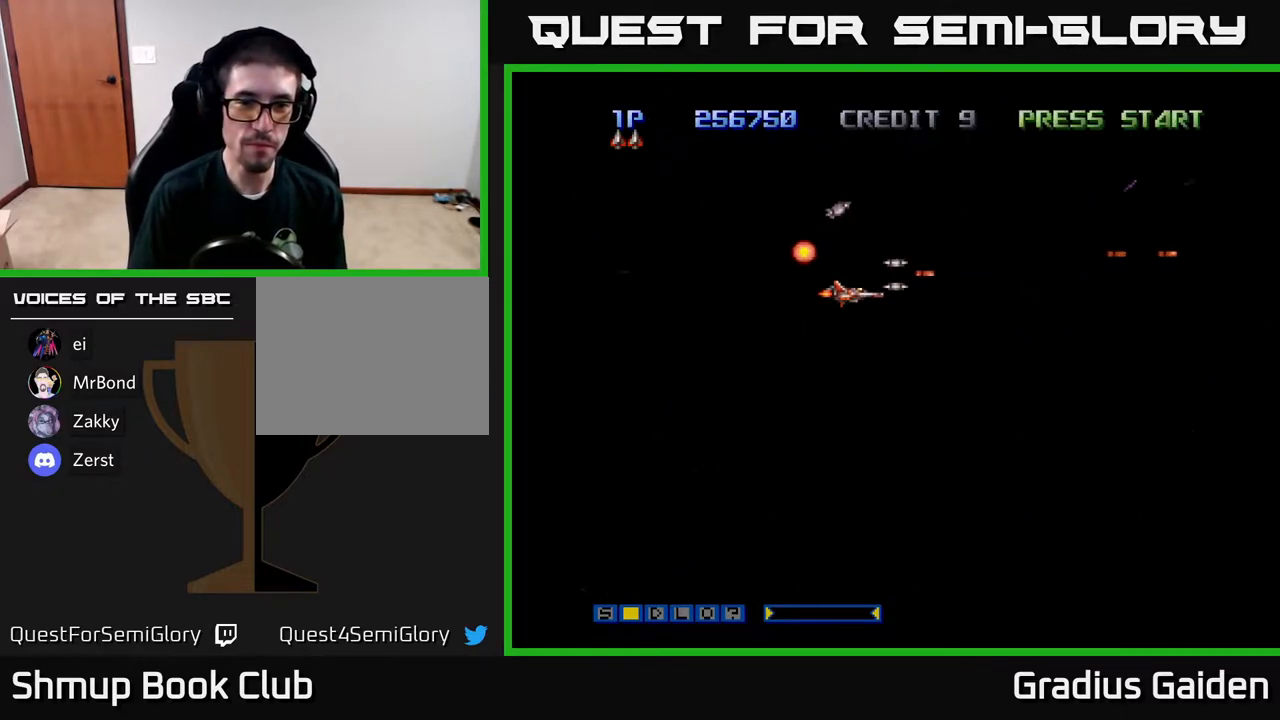
{"buttons": ["R2"], "events": [[83, "DPAD_DOWN", "up"]]}
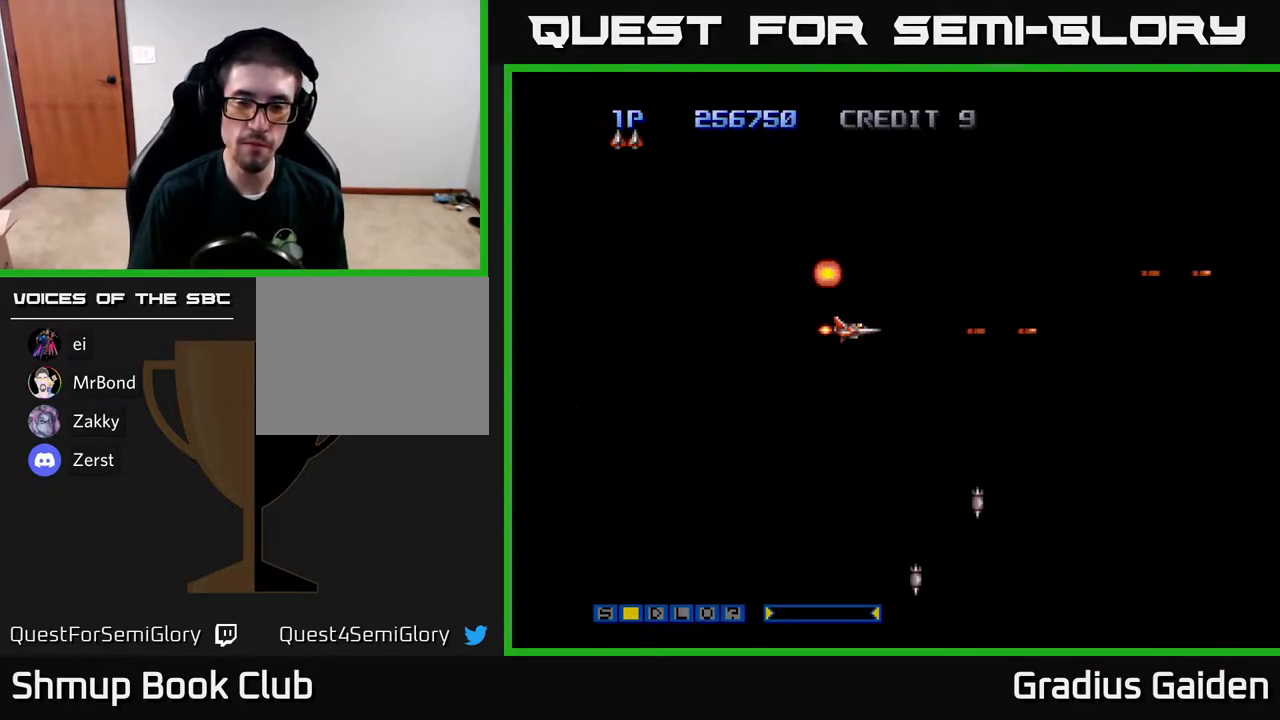
{"buttons": ["R2", "DPAD_RIGHT"], "events": [[317, "DPAD_UP", "down"], [500, "DPAD_RIGHT", "down"], [500, "DPAD_UP", "up"]]}
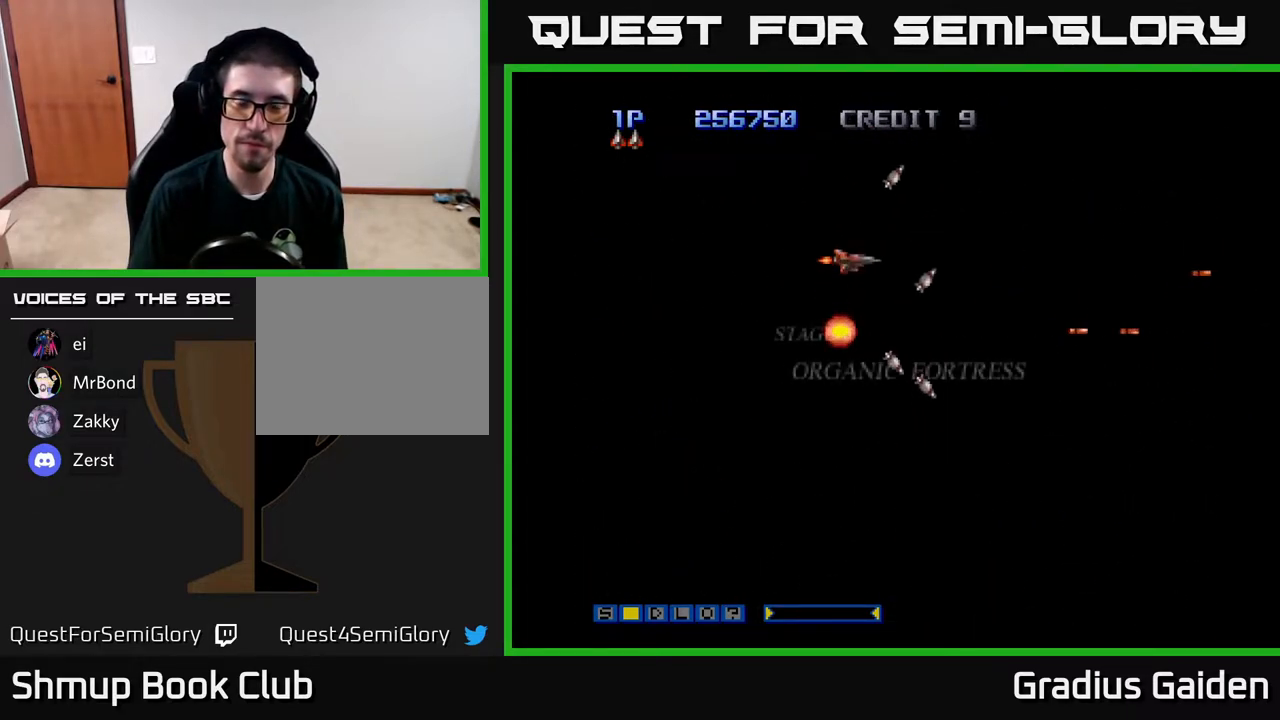
{"buttons": ["R2"], "events": [[167, "DPAD_RIGHT", "up"]]}
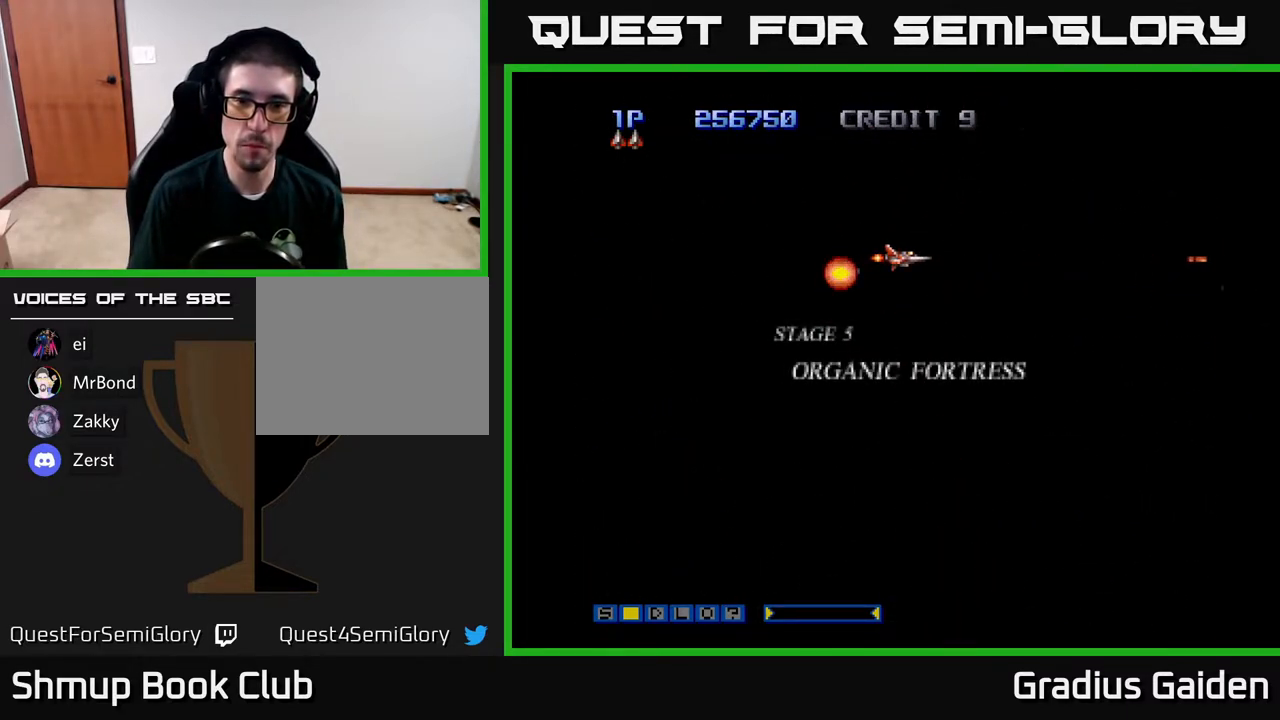
{"buttons": ["R2"], "events": [[17, "DPAD_DOWN", "down"], [83, "DPAD_RIGHT", "down"], [100, "DPAD_DOWN", "up"], [150, "DPAD_RIGHT", "up"]]}
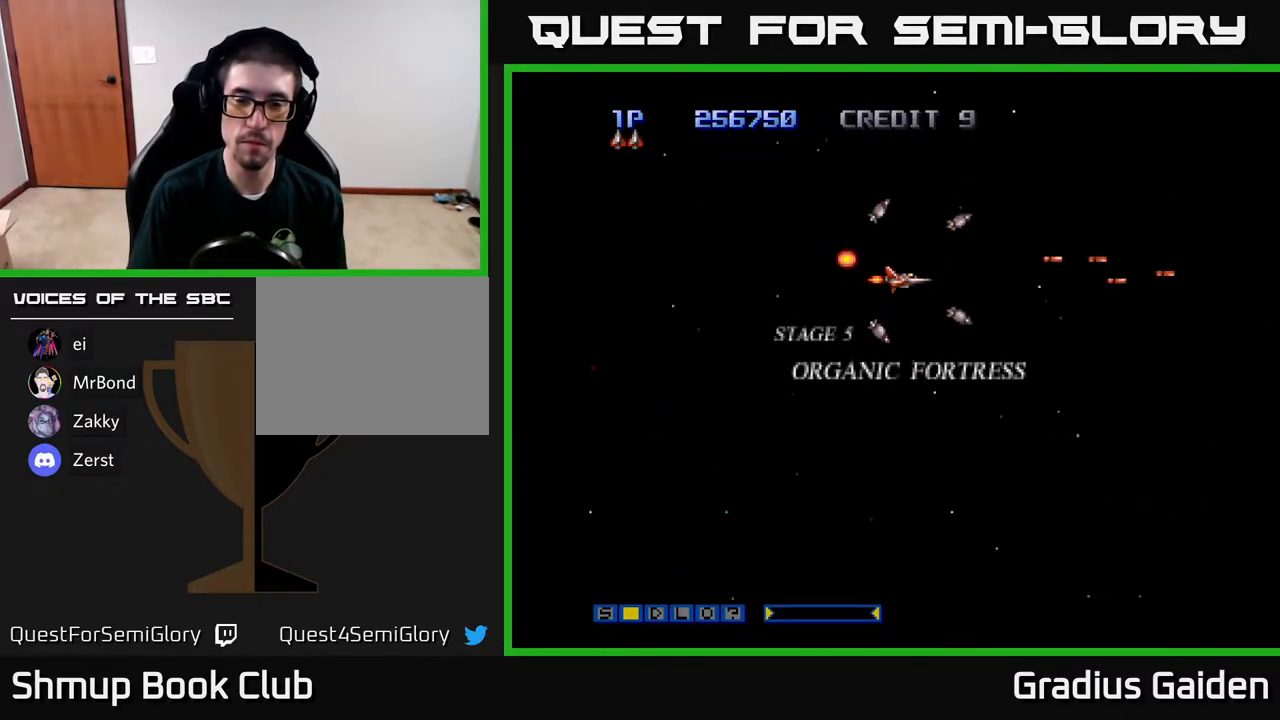
{"buttons": ["R2"], "events": []}
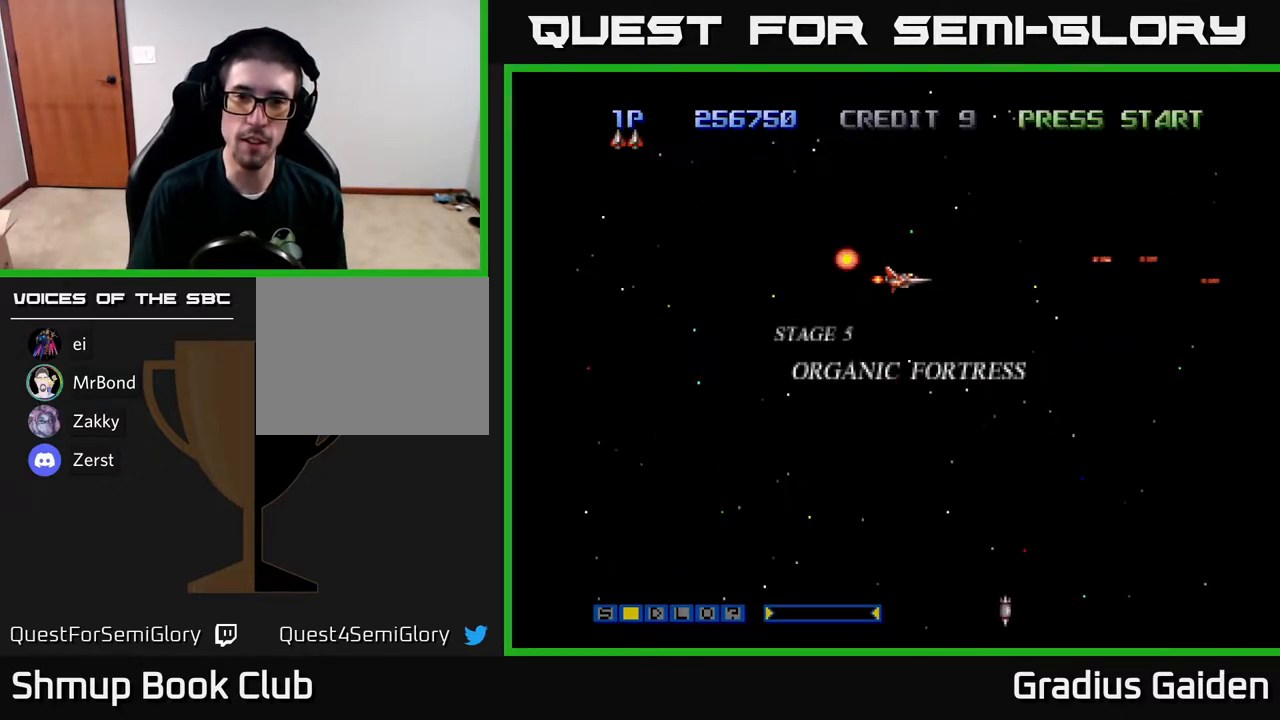
{"buttons": ["R2"], "events": []}
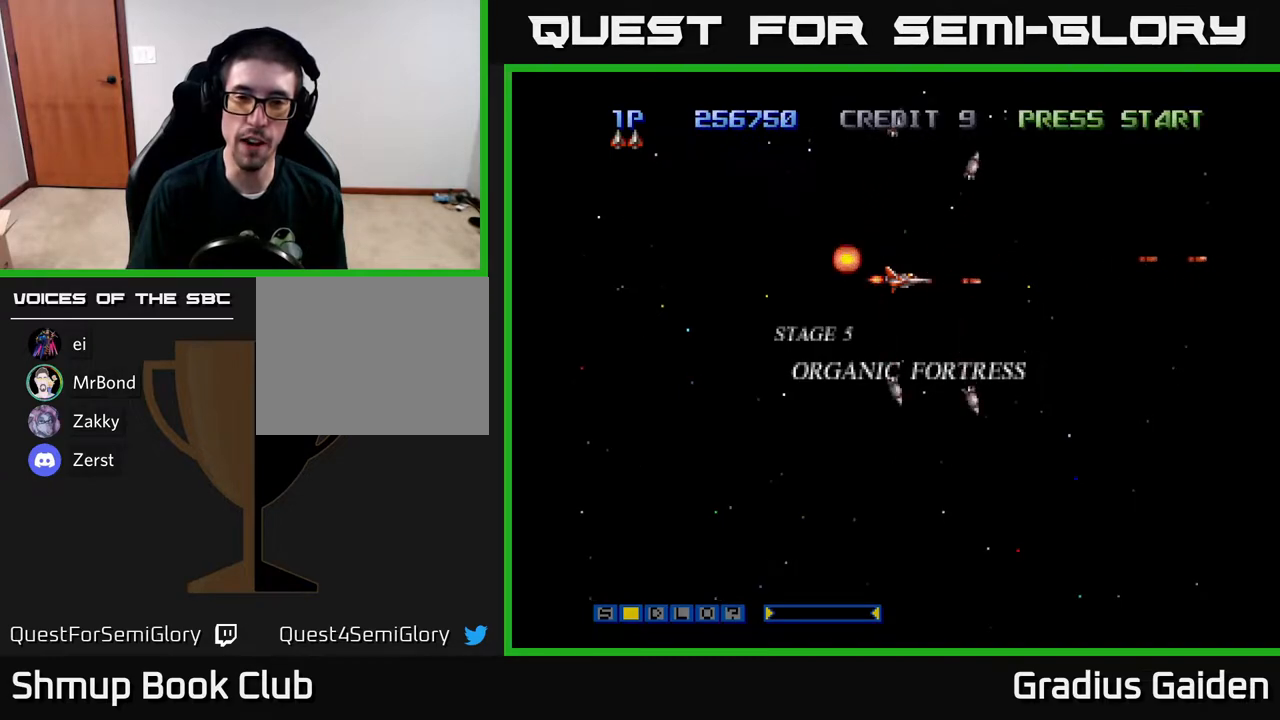
{"buttons": ["R2"], "events": []}